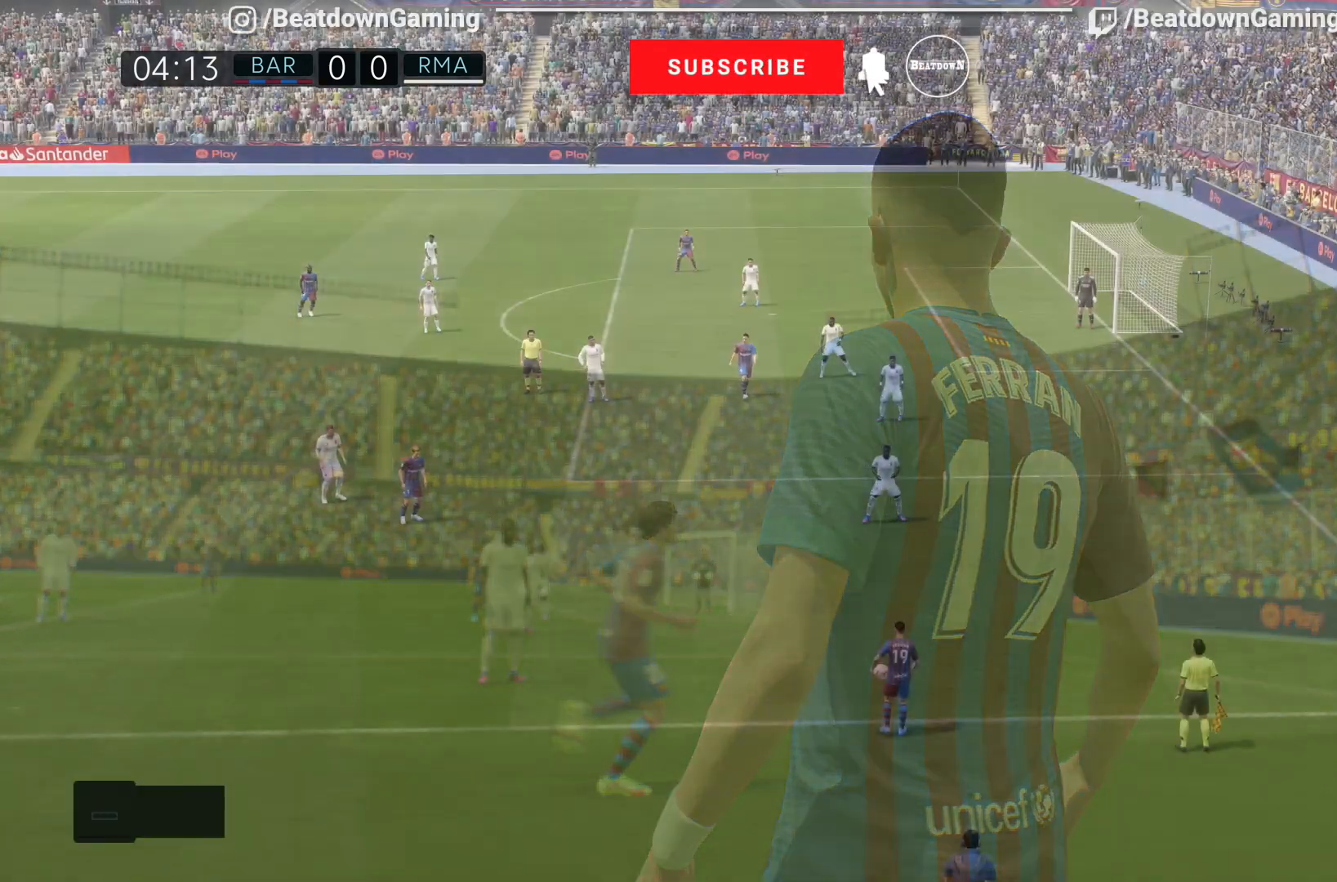
Gameplay with a controller (PlayStation layout); each line is a JSON object with the inputs held at the frame after it (dt_ms = milliseconds from this image to that frame). "events" lists button and stick changes between this image and that frame as [ms after this image, input, new state], when the widget could be followed in between. Not read: L3 R3 other_buttons.
{"dt_ms": 500, "buttons": [], "left_stick": "center", "right_stick": "center", "events": []}
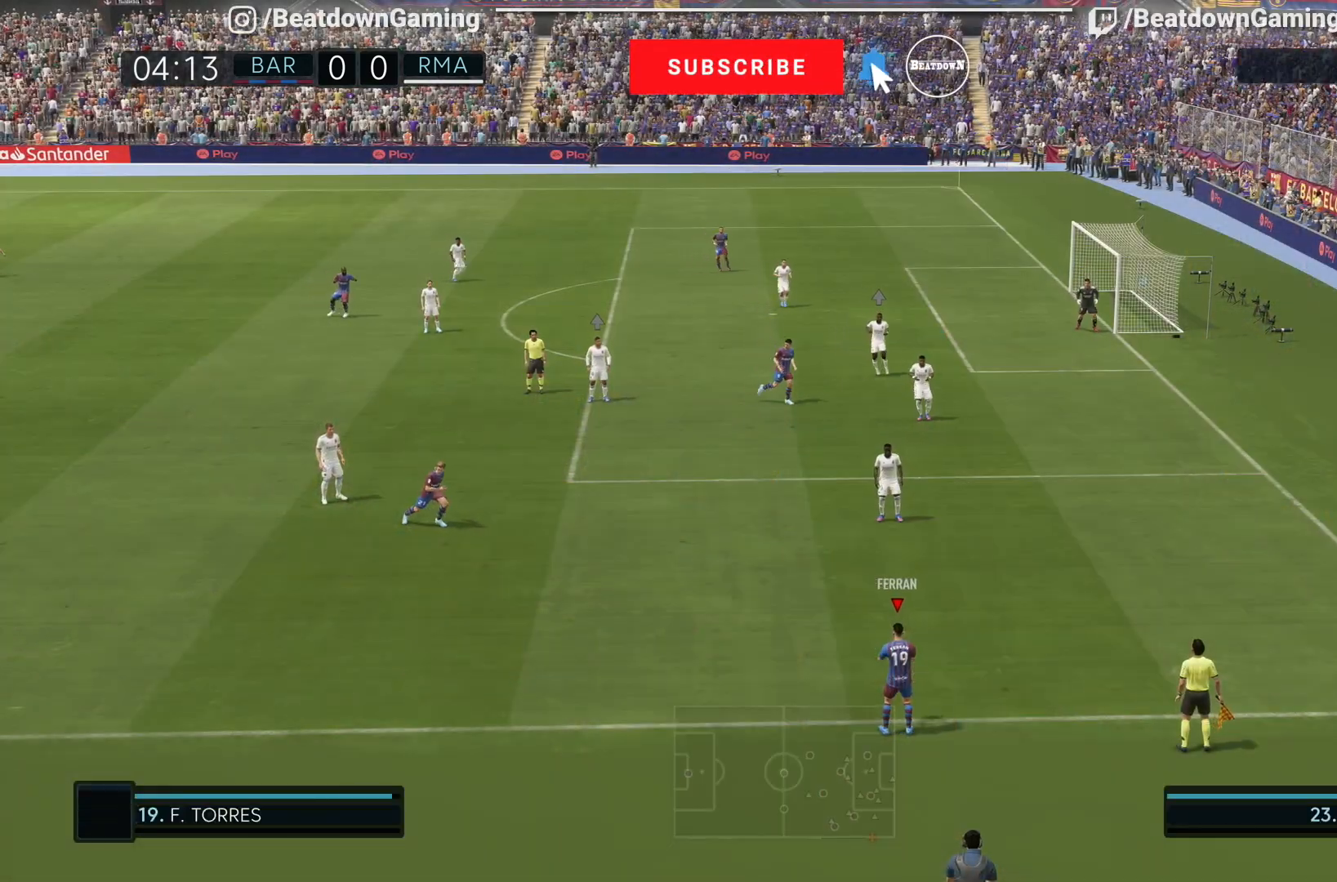
{"dt_ms": 500, "buttons": [], "left_stick": "up-left", "right_stick": "center", "events": [[67, "left_stick", "up"], [133, "CROSS", "down"], [150, "left_stick", "up-left"], [300, "CROSS", "up"]]}
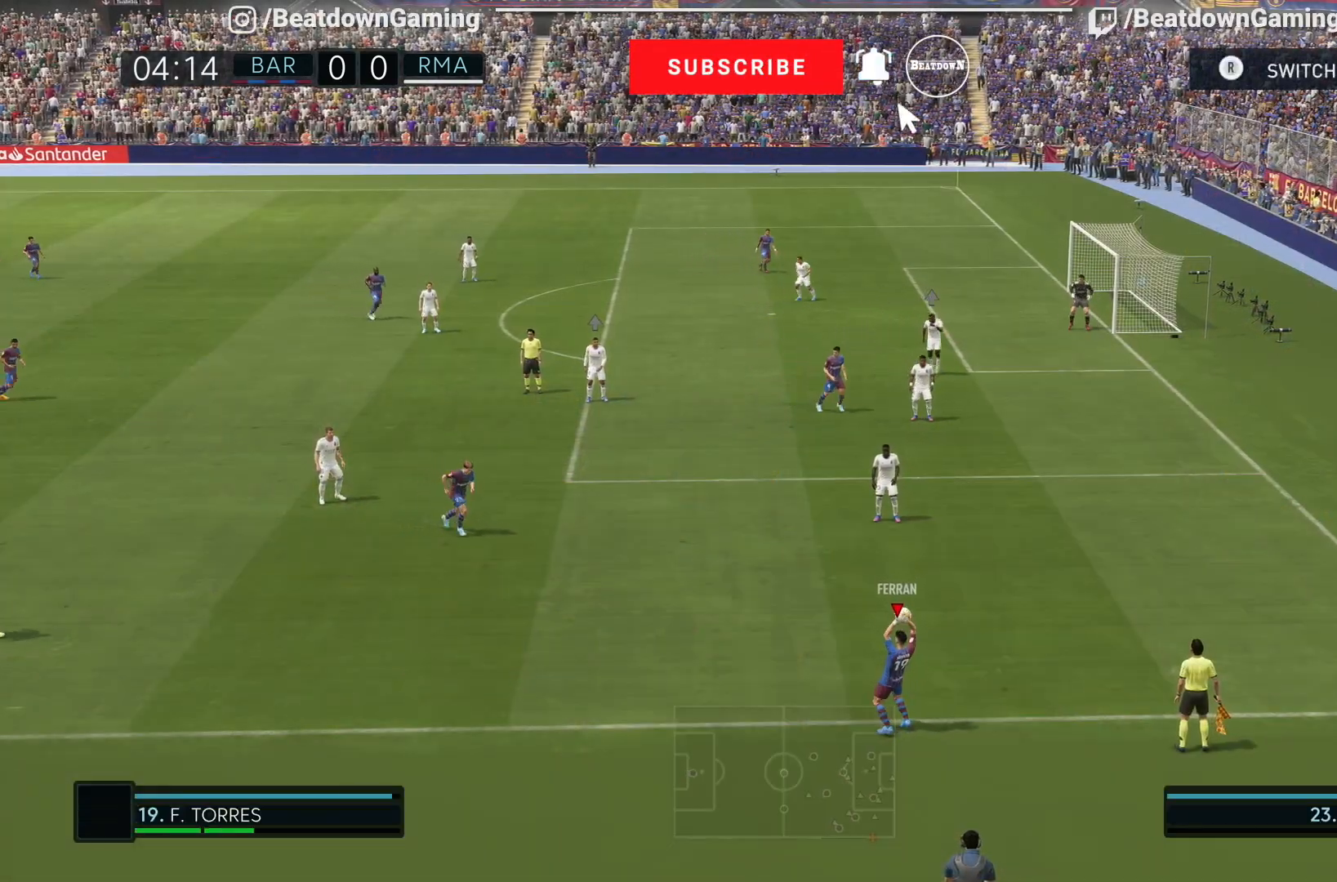
{"dt_ms": 500, "buttons": [], "left_stick": "center", "right_stick": "center", "events": [[450, "left_stick", "center"]]}
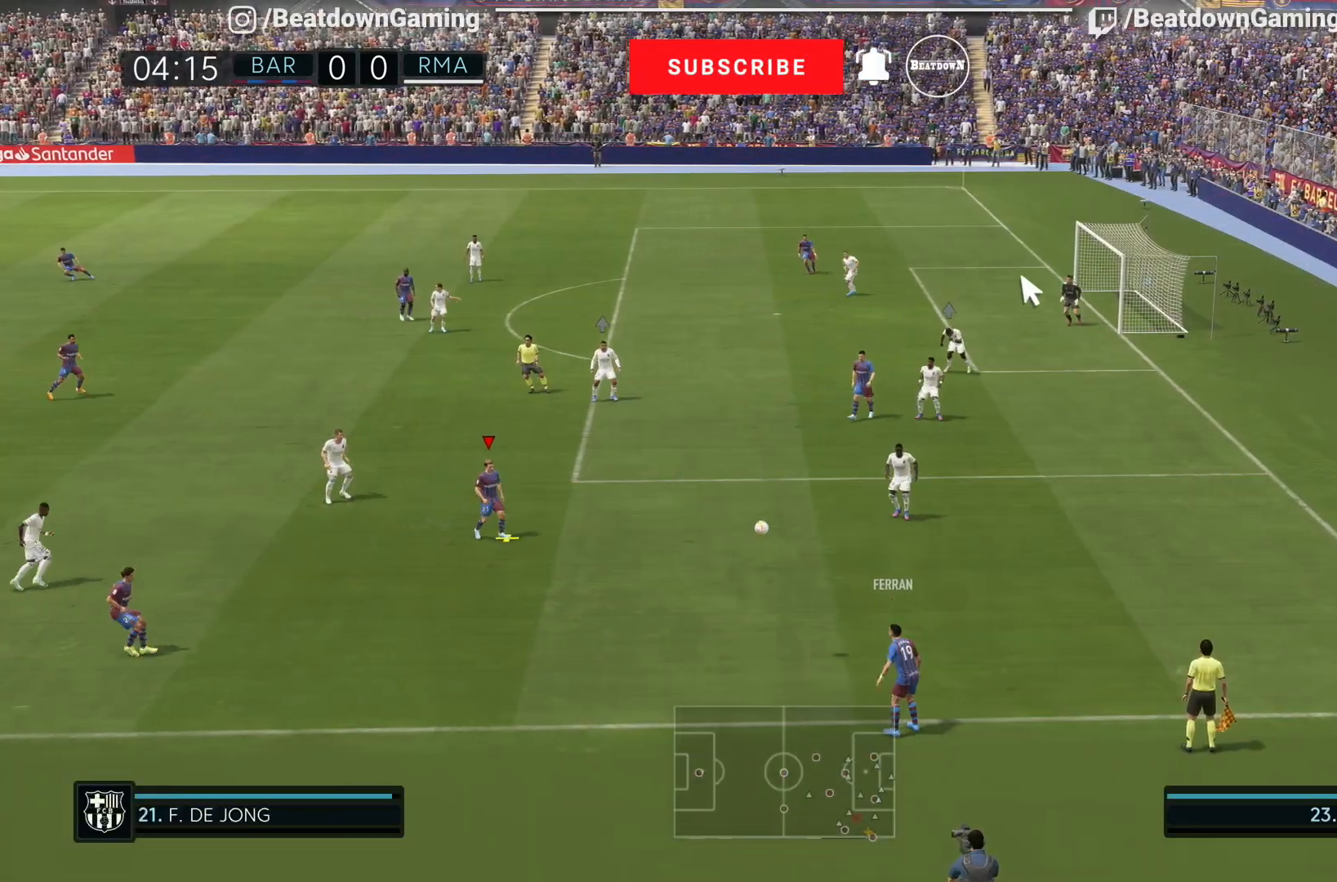
{"dt_ms": 500, "buttons": ["CROSS"], "left_stick": "down", "right_stick": "center", "events": [[183, "left_stick", "down"], [467, "CROSS", "down"]]}
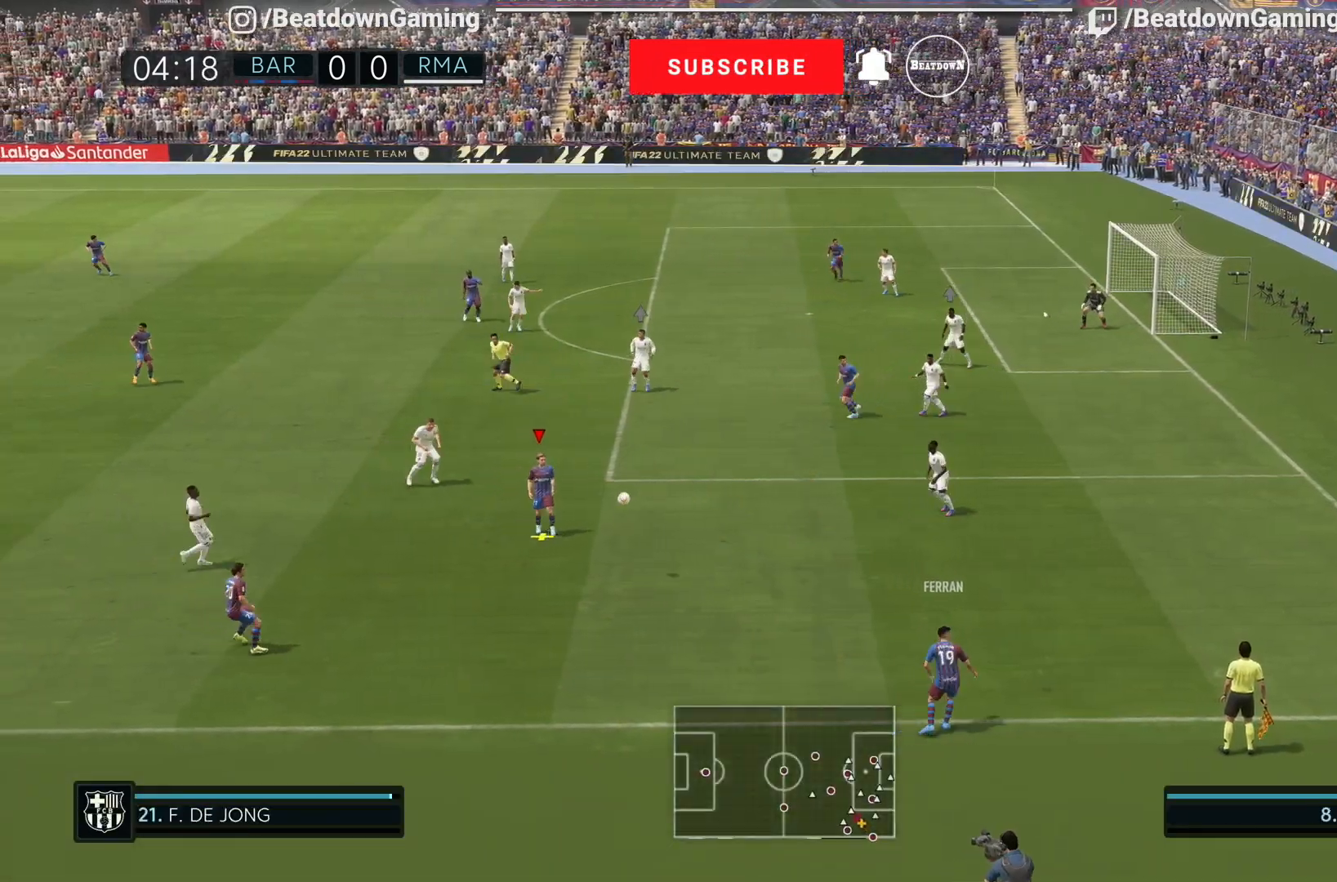
{"dt_ms": 500, "buttons": [], "left_stick": "down-left", "right_stick": "center", "events": [[133, "CROSS", "up"], [400, "left_stick", "down-left"]]}
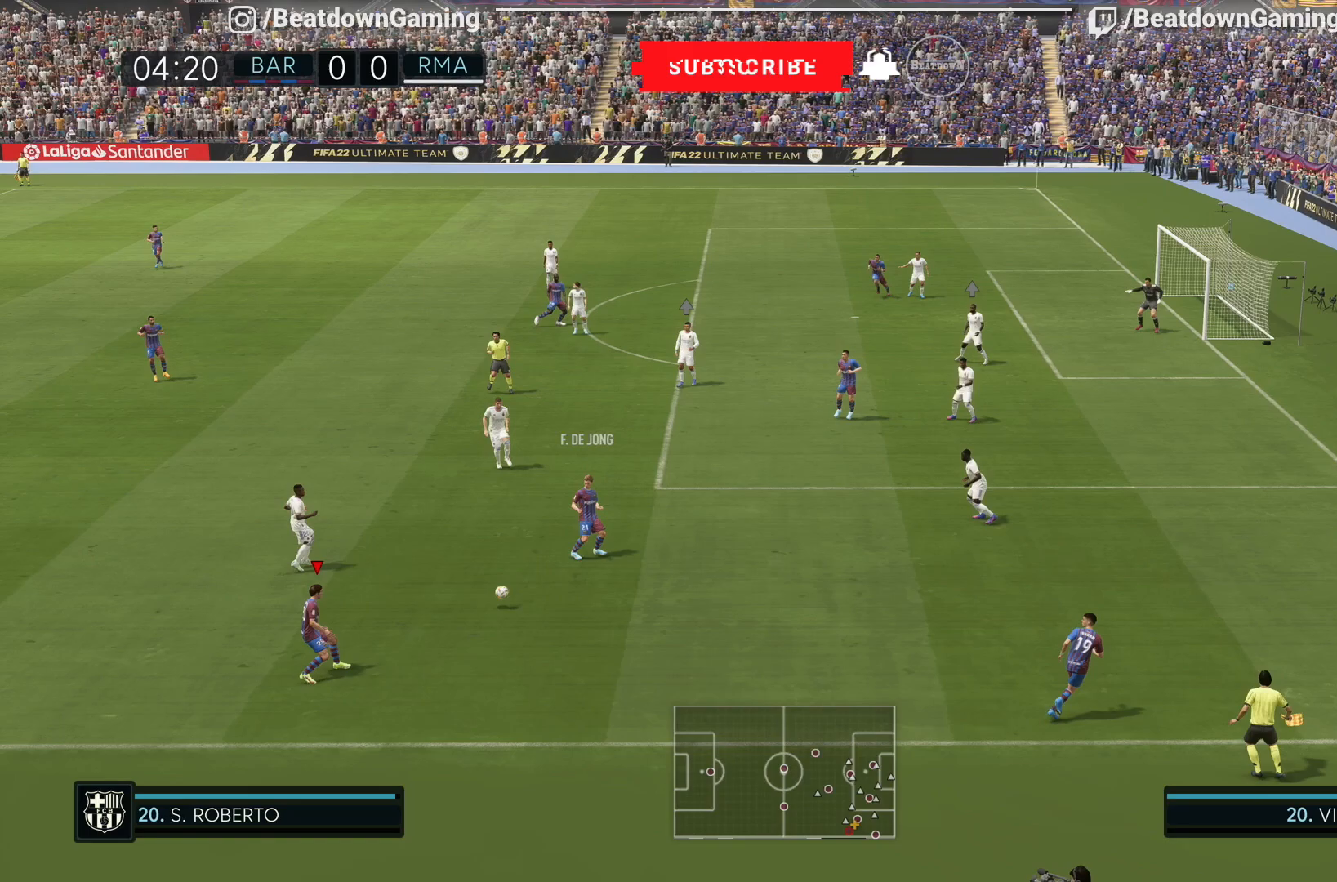
{"dt_ms": 1000, "buttons": [], "left_stick": "up-left", "right_stick": "center"}
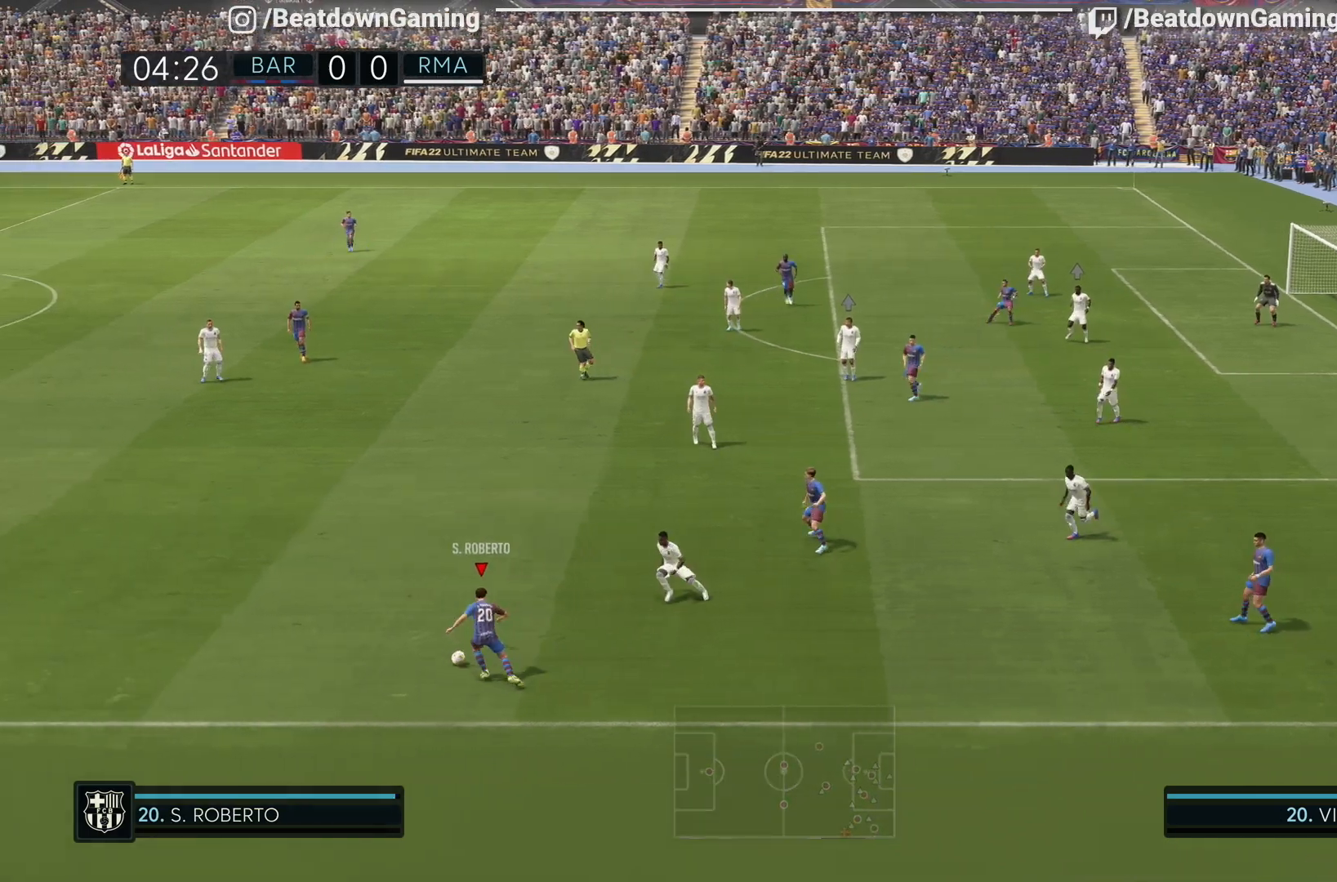
{"dt_ms": 500, "buttons": [], "left_stick": "up-left", "right_stick": "center", "events": []}
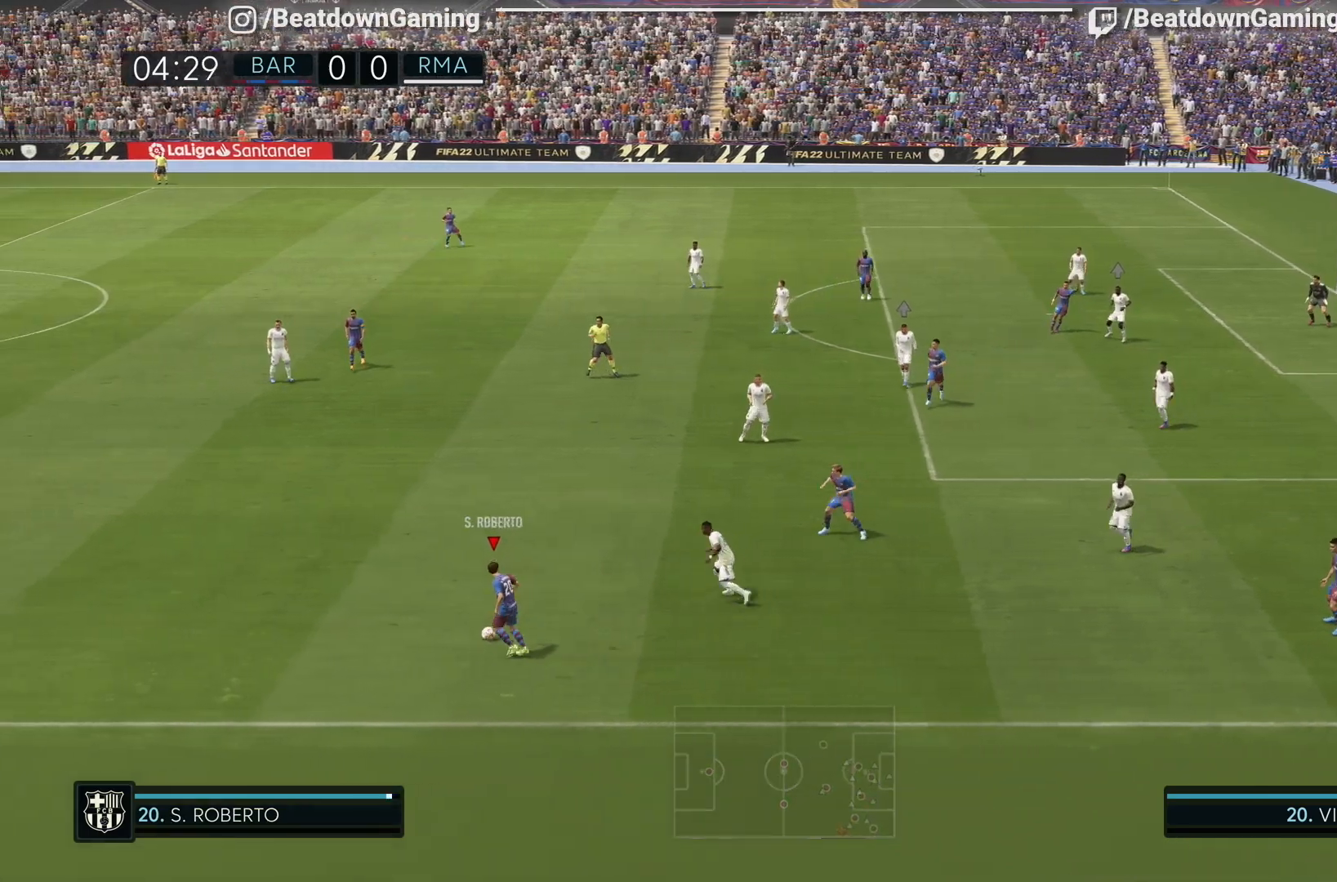
{"dt_ms": 500, "buttons": [], "left_stick": "up", "right_stick": "center"}
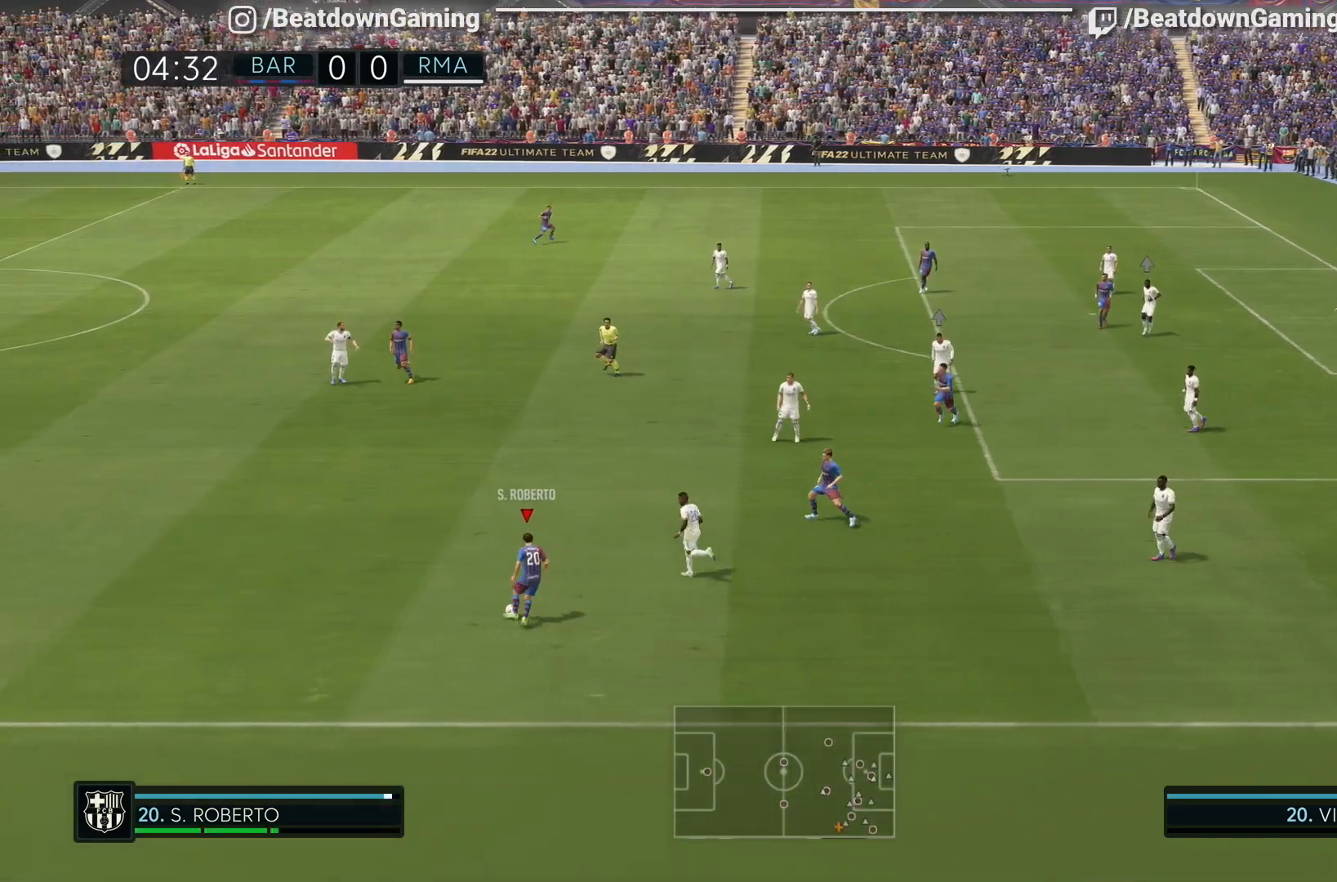
{"dt_ms": 500, "buttons": [], "left_stick": "right", "right_stick": "center", "events": [[400, "left_stick", "right"]]}
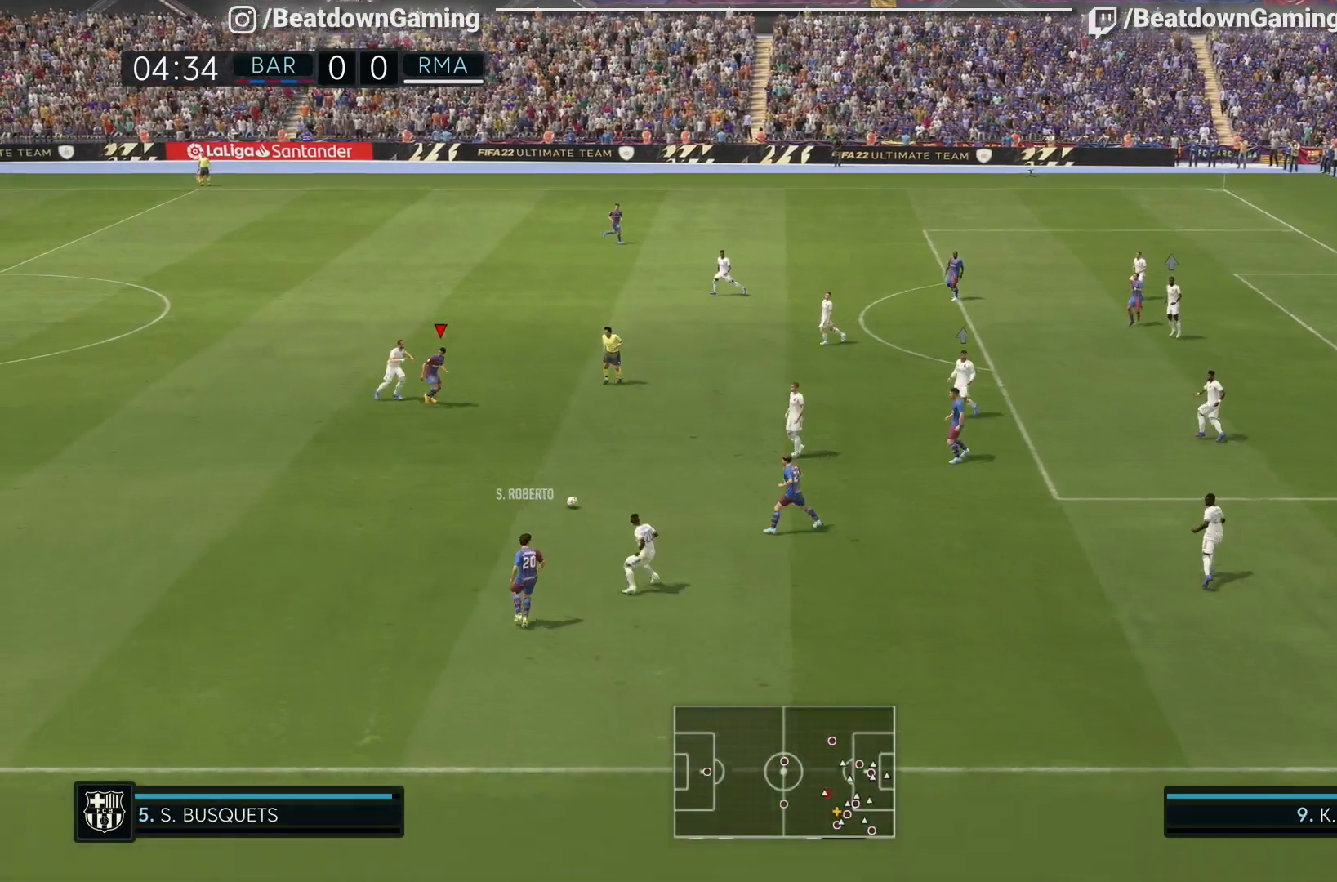
{"dt_ms": 500, "buttons": [], "left_stick": "up-right", "right_stick": "center", "events": [[500, "left_stick", "up-right"]]}
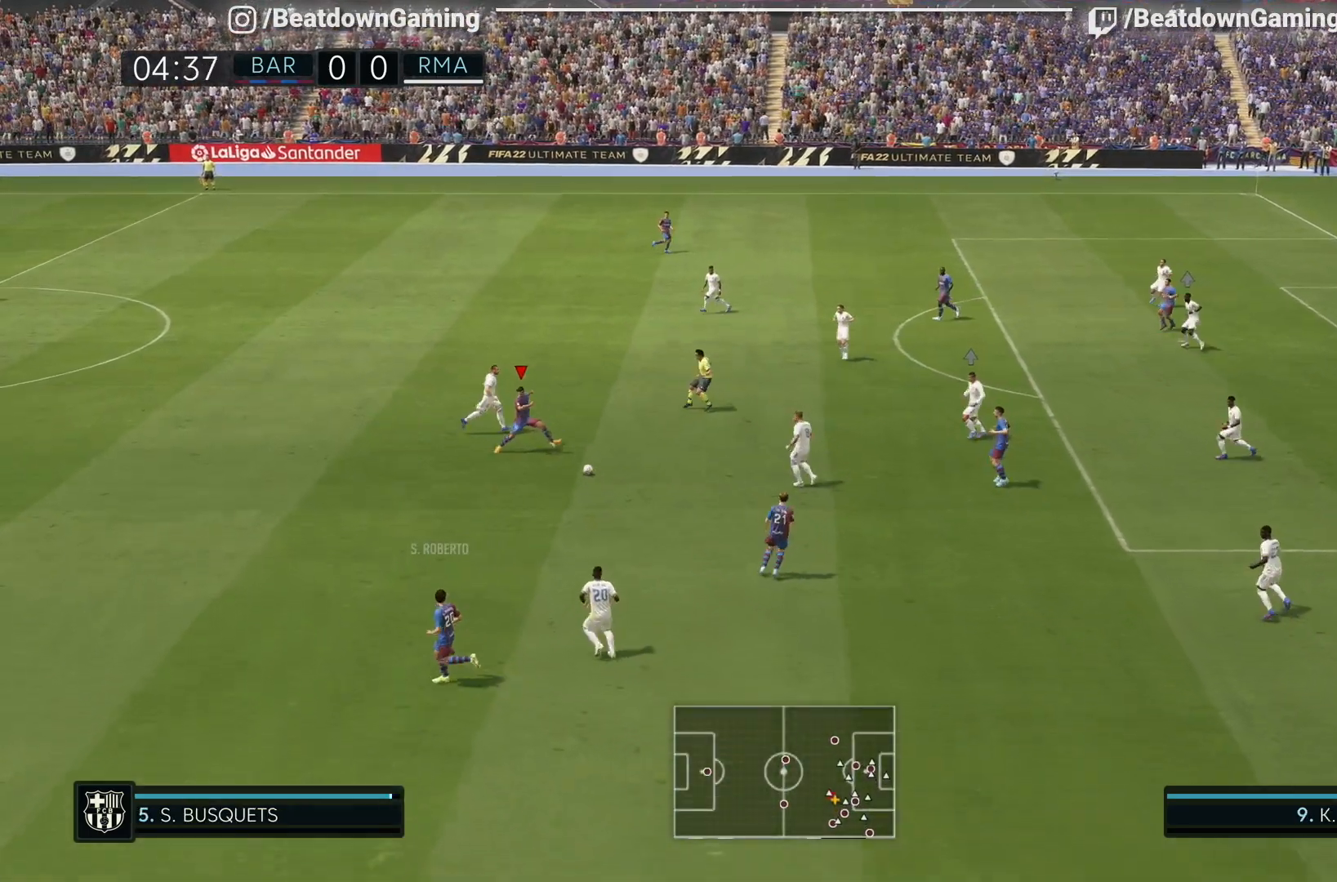
{"dt_ms": 500, "buttons": [], "left_stick": "up-right", "right_stick": "center", "events": [[100, "CROSS", "down"], [267, "CROSS", "up"]]}
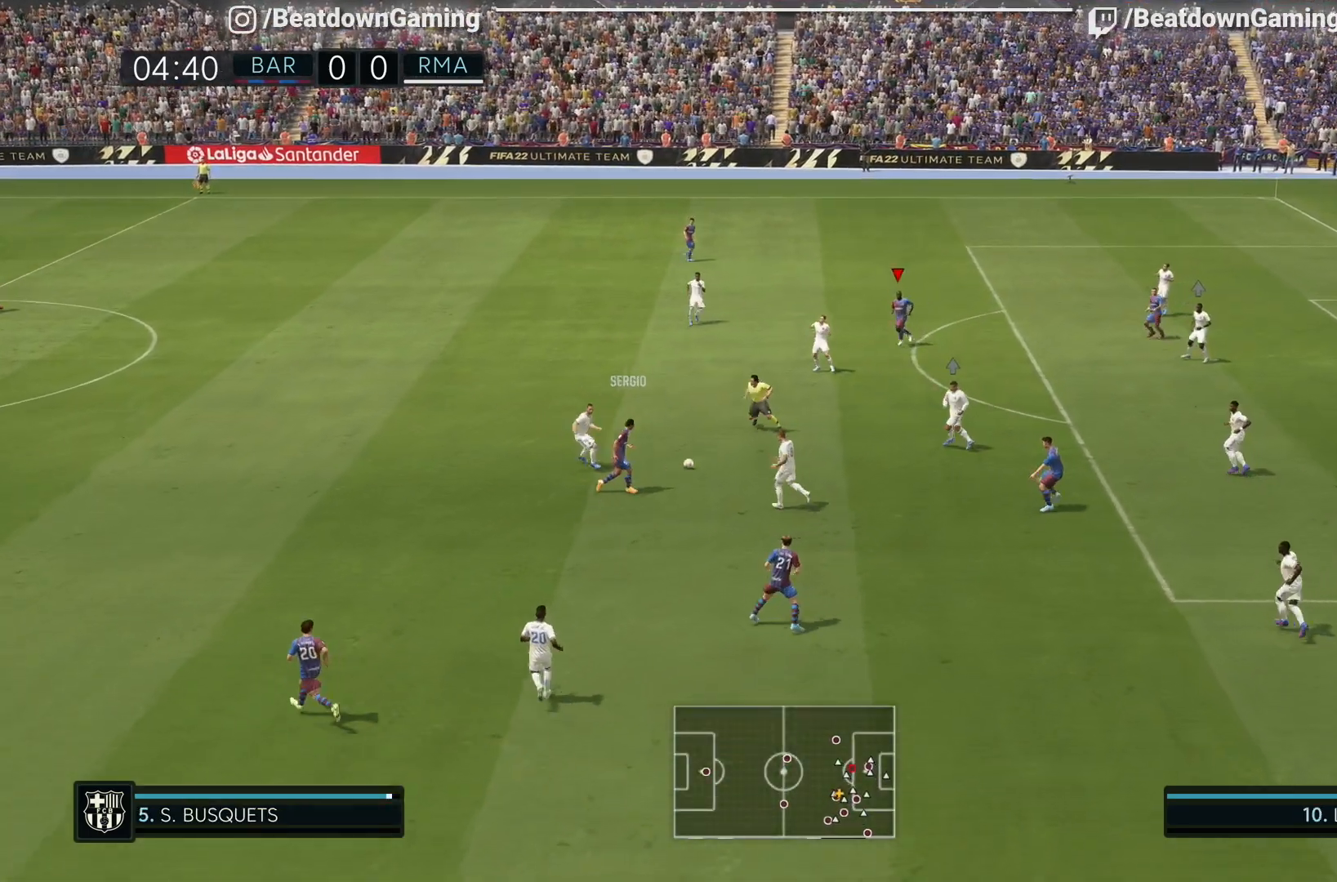
{"dt_ms": 500, "buttons": [], "left_stick": "right", "right_stick": "center", "events": [[367, "left_stick", "right"]]}